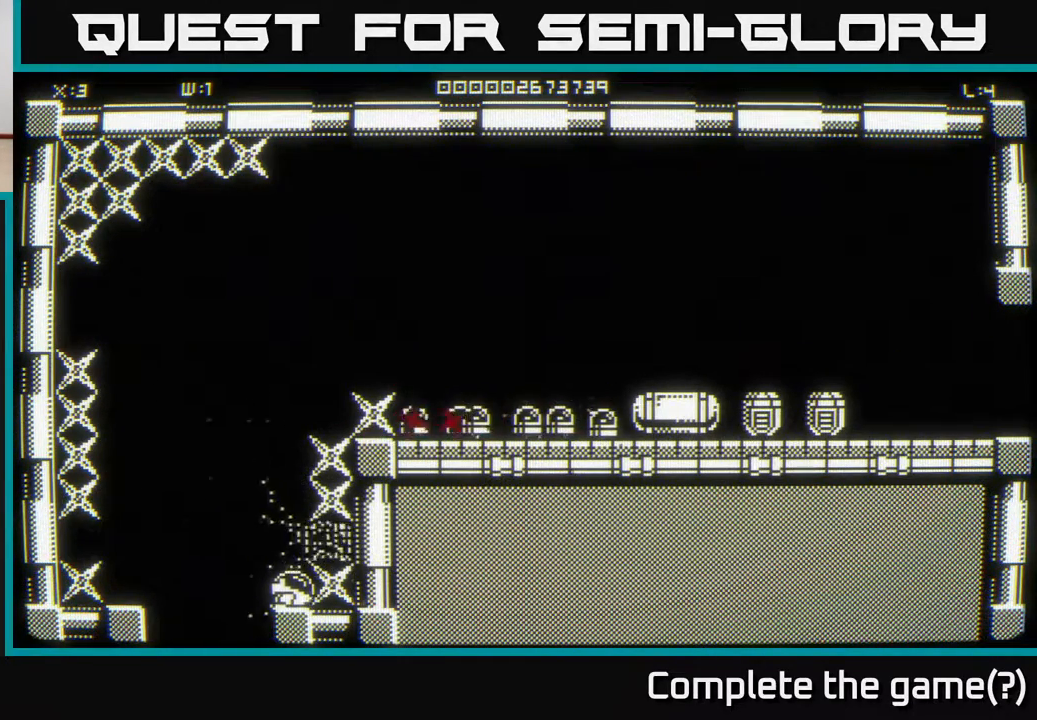
Gameplay with a controller (Xbox layout); each line is a JSON object with the inputs held at the frame after it. "events" lists button and stick changes between this image and that frame as [ms after this image, input, new state], when the widget could be followed in between.
{"buttons": [], "left_stick": "center", "right_stick": "right", "events": [[133, "left_stick", "down"], [150, "right_stick", "up-right"], [250, "right_stick", "center"], [267, "left_stick", "down-right"], [383, "left_stick", "center"], [433, "right_stick", "right"]]}
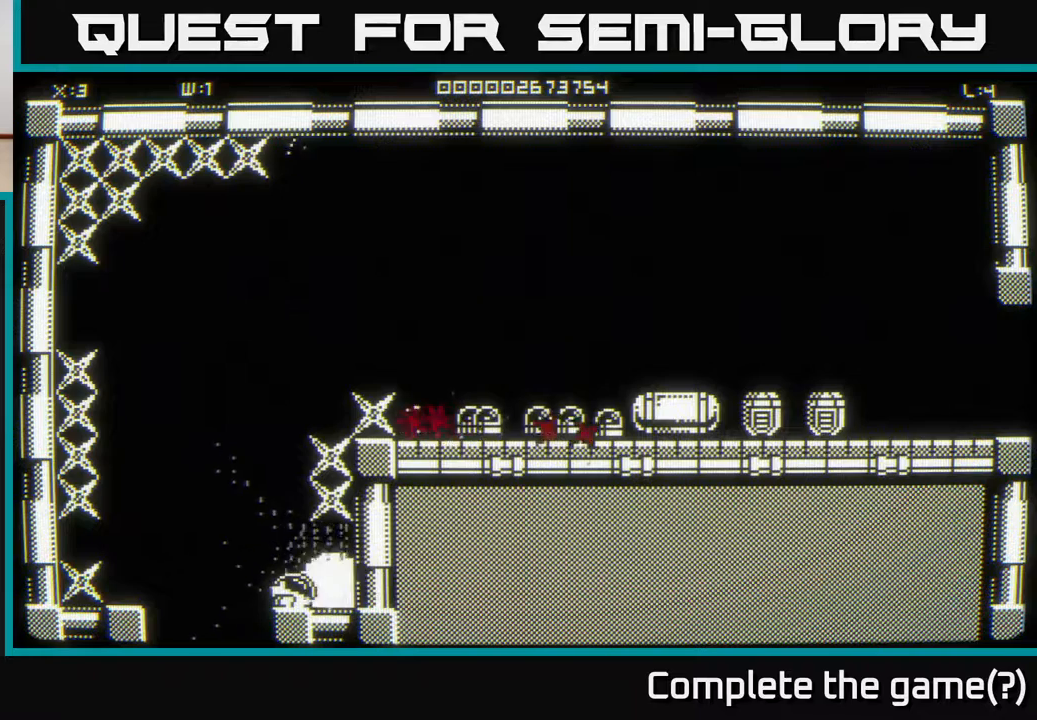
{"buttons": [], "left_stick": "left", "right_stick": "left", "events": [[283, "left_stick", "right"], [317, "right_stick", "left"], [450, "left_stick", "left"]]}
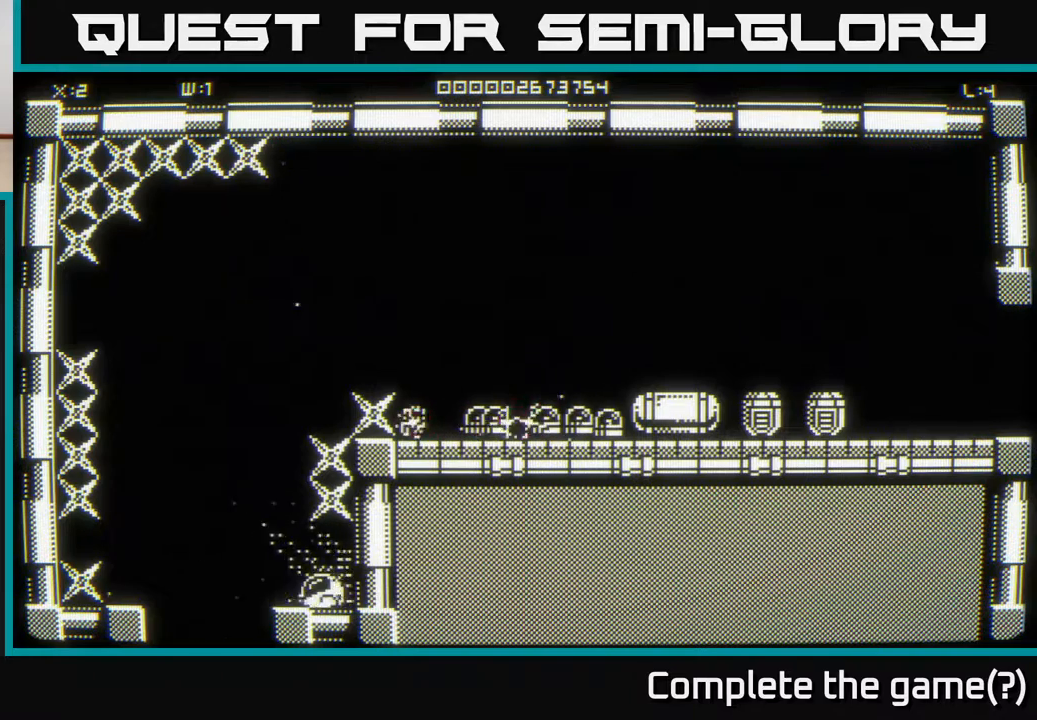
{"buttons": [], "left_stick": "left", "right_stick": "left", "events": []}
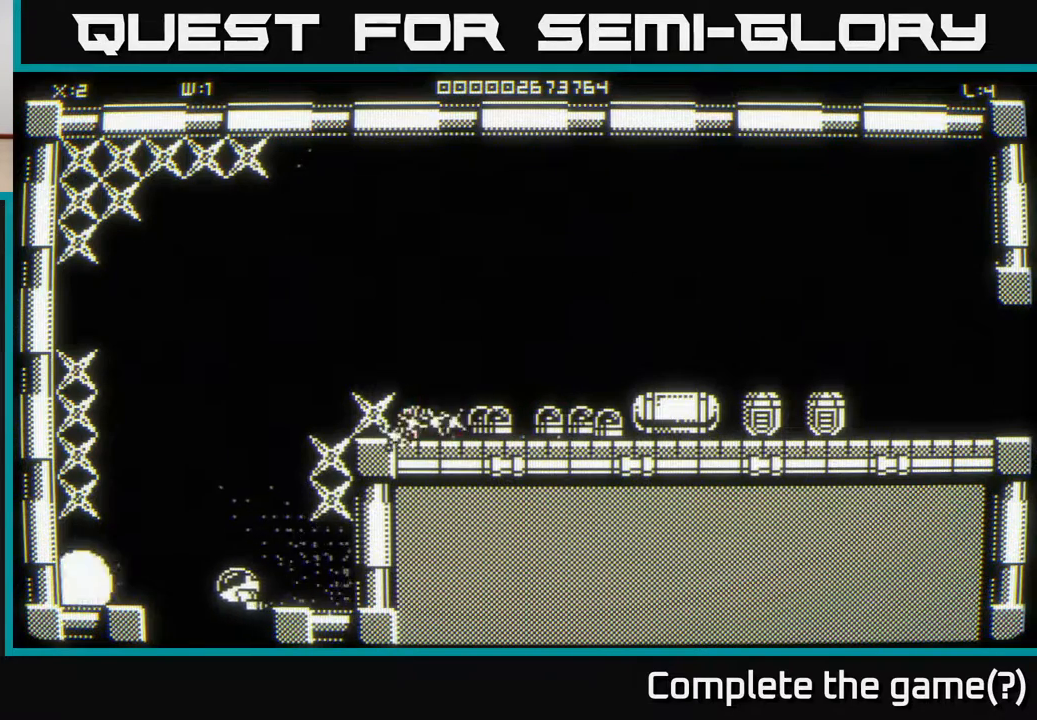
{"buttons": [], "left_stick": "left", "right_stick": "center", "events": [[317, "right_stick", "center"]]}
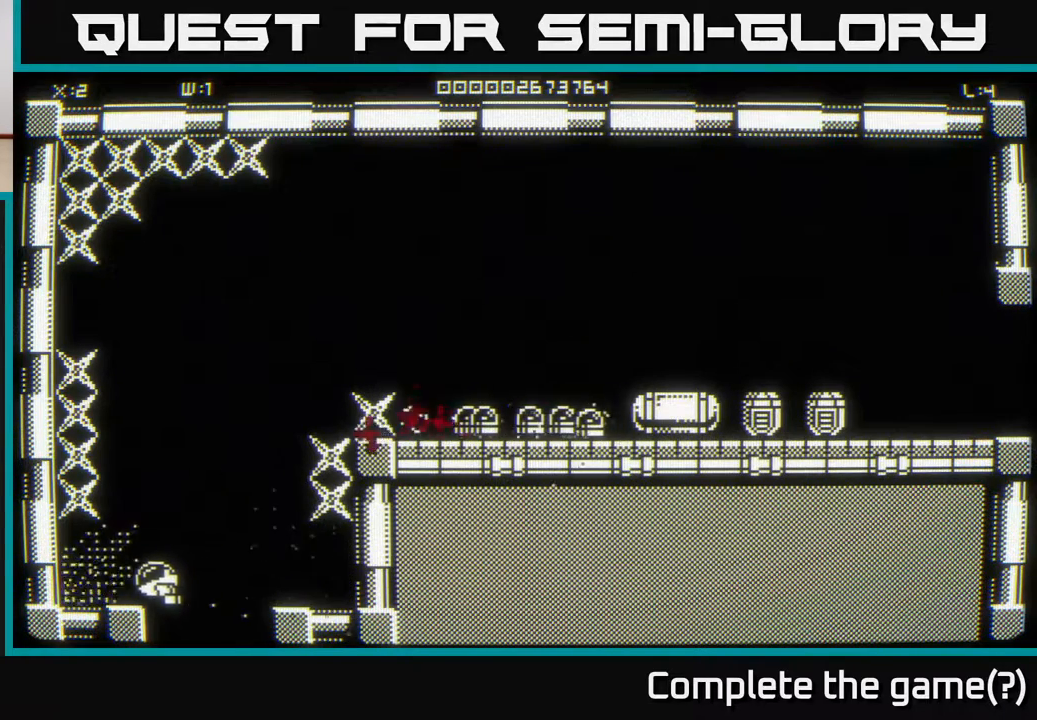
{"buttons": [], "left_stick": "center", "right_stick": "up", "events": [[300, "right_stick", "up"], [400, "left_stick", "center"]]}
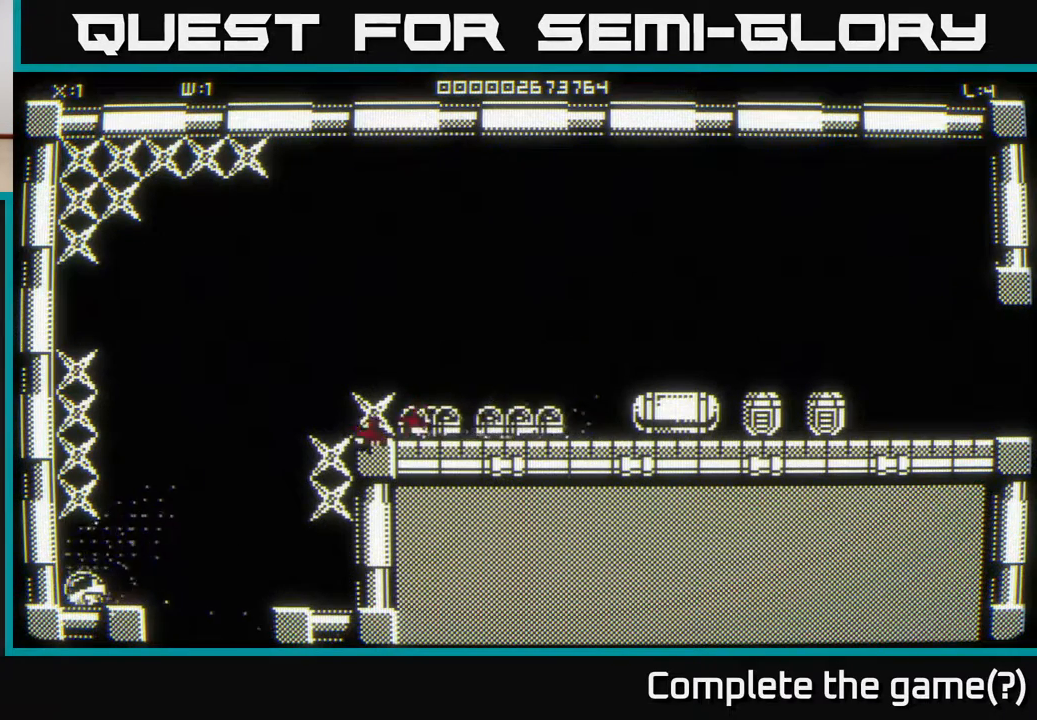
{"buttons": [], "left_stick": "center", "right_stick": "up", "events": []}
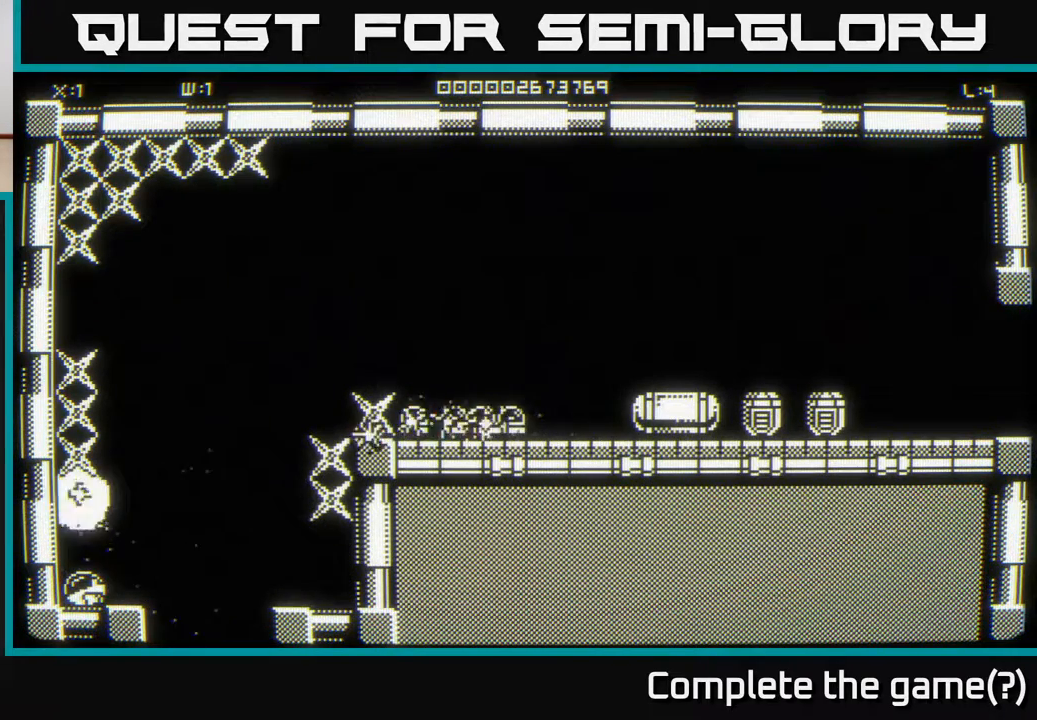
{"buttons": [], "left_stick": "up", "right_stick": "up", "events": [[333, "left_stick", "up"]]}
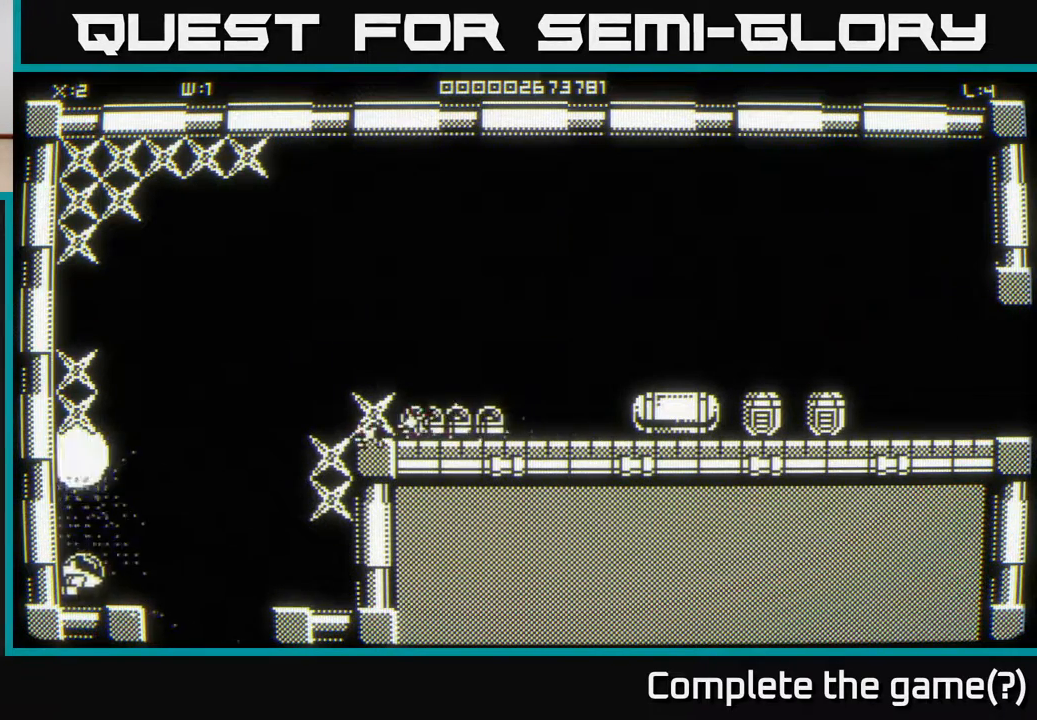
{"buttons": [], "left_stick": "center", "right_stick": "up", "events": [[83, "left_stick", "center"]]}
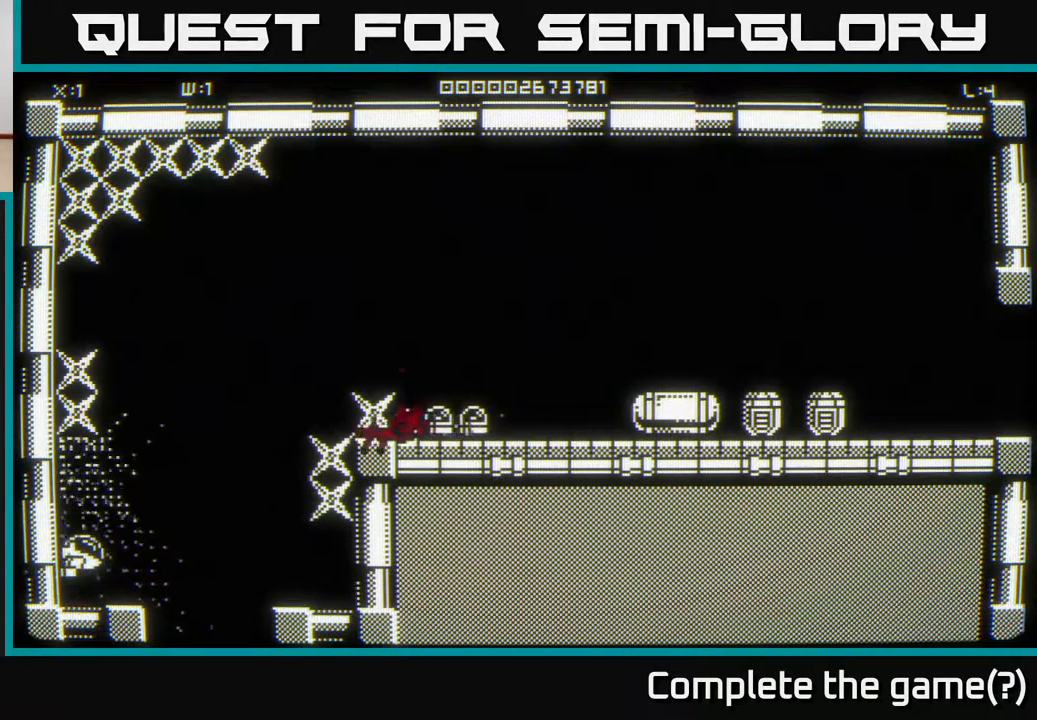
{"buttons": [], "left_stick": "center", "right_stick": "up", "events": [[50, "left_stick", "up"], [450, "left_stick", "center"]]}
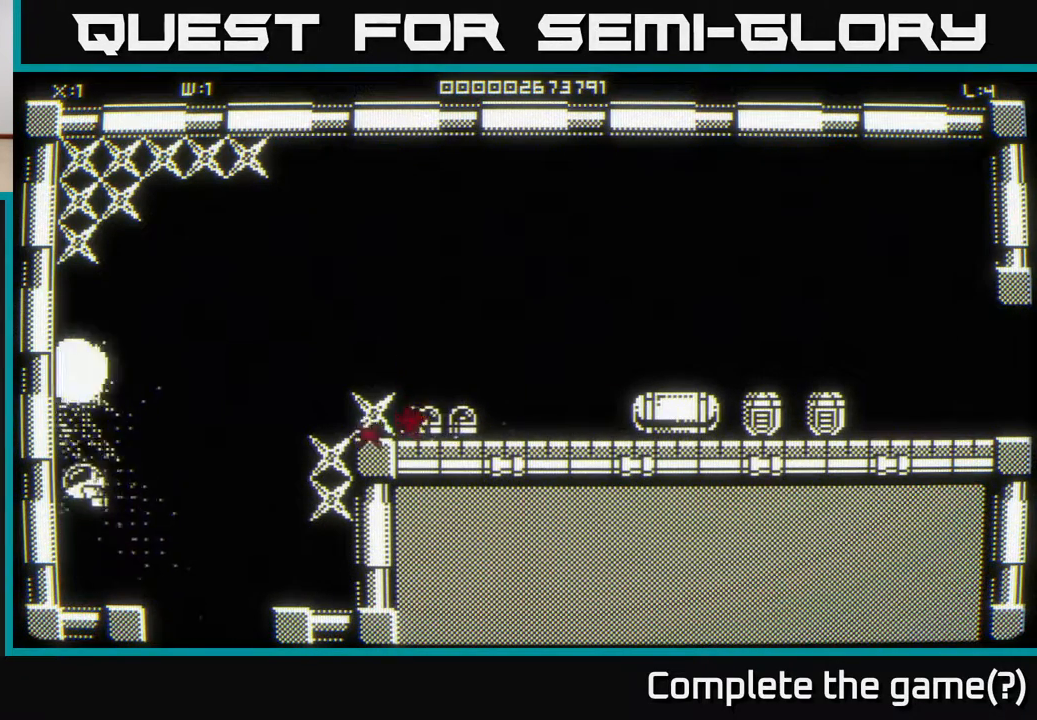
{"buttons": [], "left_stick": "up", "right_stick": "up", "events": [[167, "left_stick", "up"], [317, "right_stick", "center"], [467, "right_stick", "up"]]}
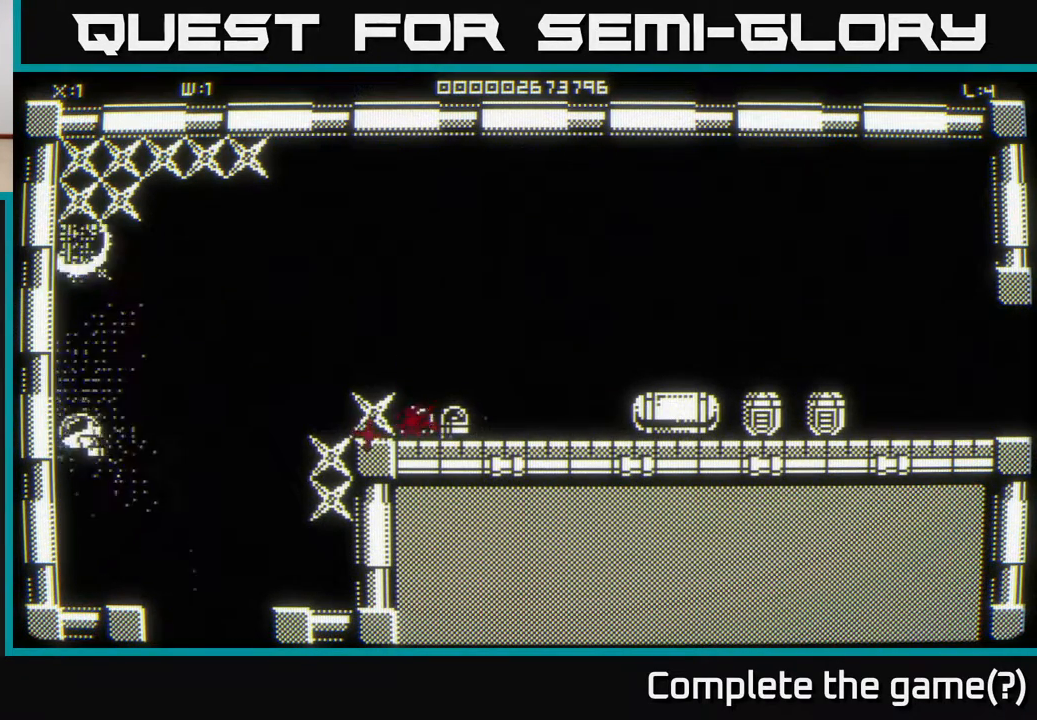
{"buttons": [], "left_stick": "up", "right_stick": "up", "events": []}
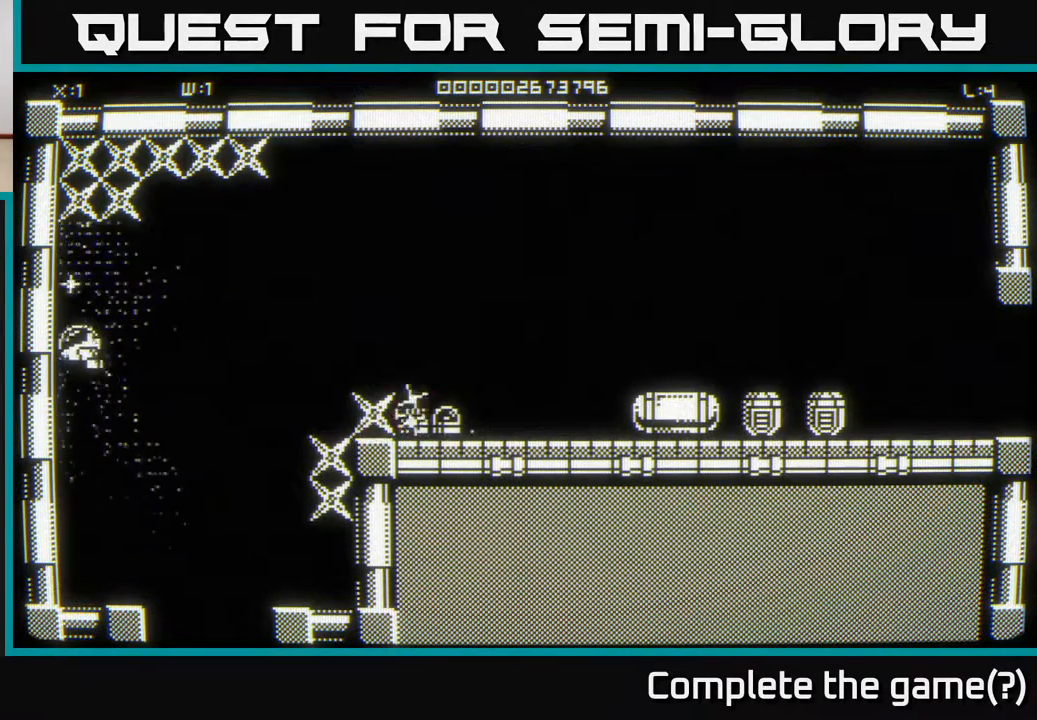
{"buttons": [], "left_stick": "up", "right_stick": "up", "events": []}
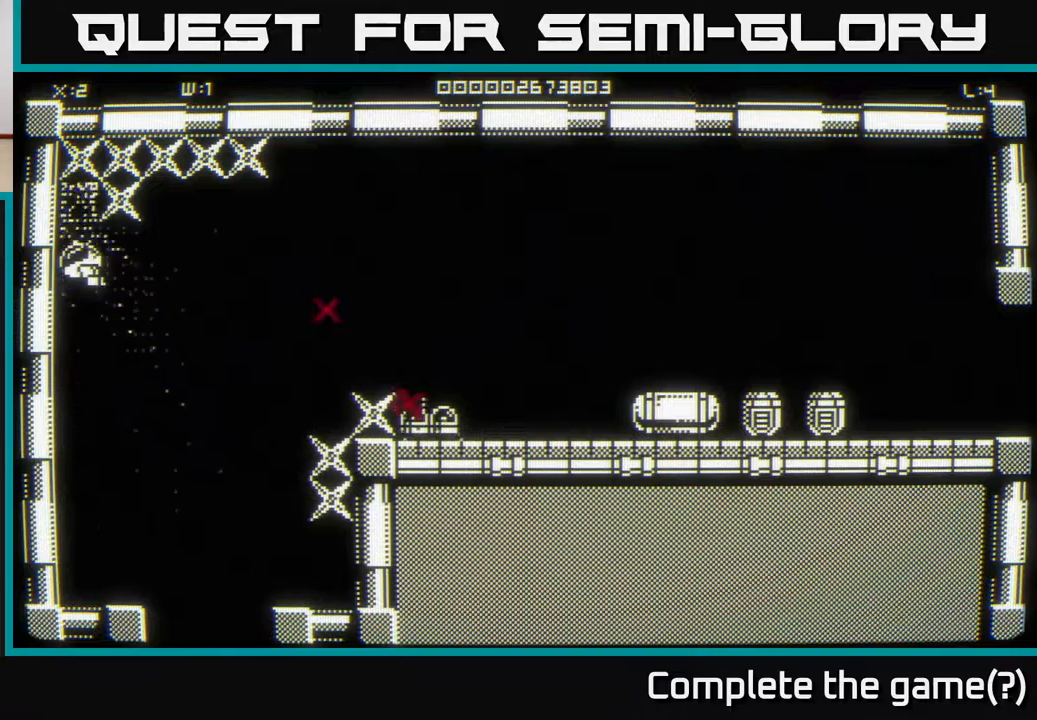
{"buttons": [], "left_stick": "down", "right_stick": "right", "events": [[267, "right_stick", "right"], [467, "left_stick", "down"]]}
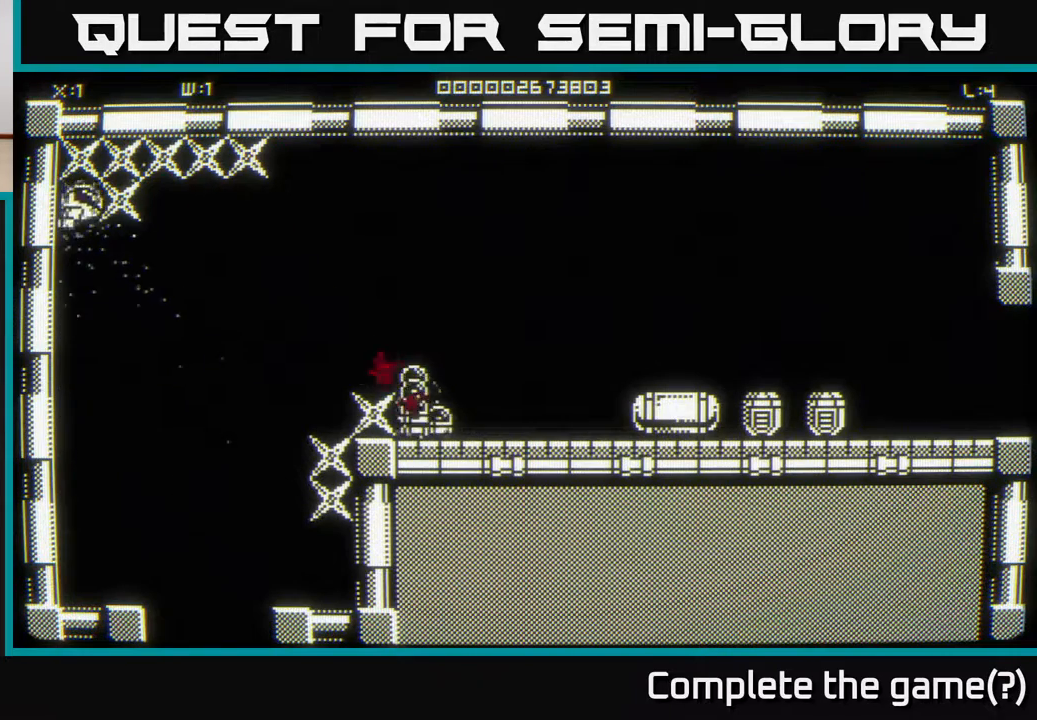
{"buttons": [], "left_stick": "down", "right_stick": "center", "events": [[83, "left_stick", "left"], [200, "left_stick", "down-left"], [383, "left_stick", "down-right"], [400, "right_stick", "center"], [500, "left_stick", "down"]]}
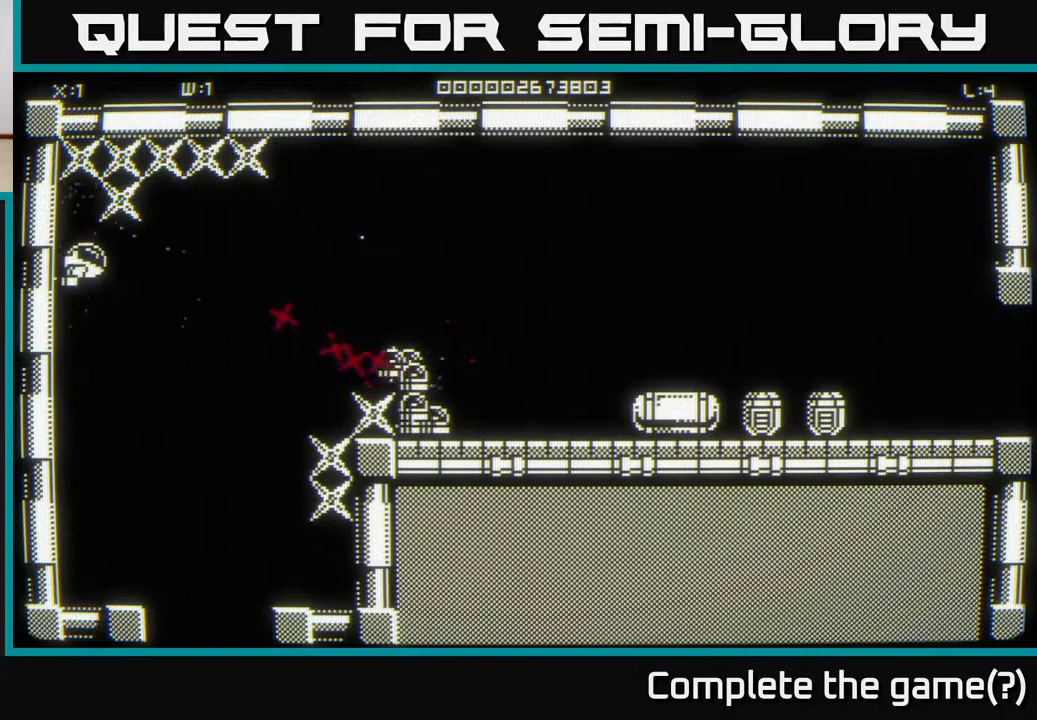
{"buttons": [], "left_stick": "down-right", "right_stick": "right", "events": [[50, "right_stick", "right"], [400, "left_stick", "down-right"]]}
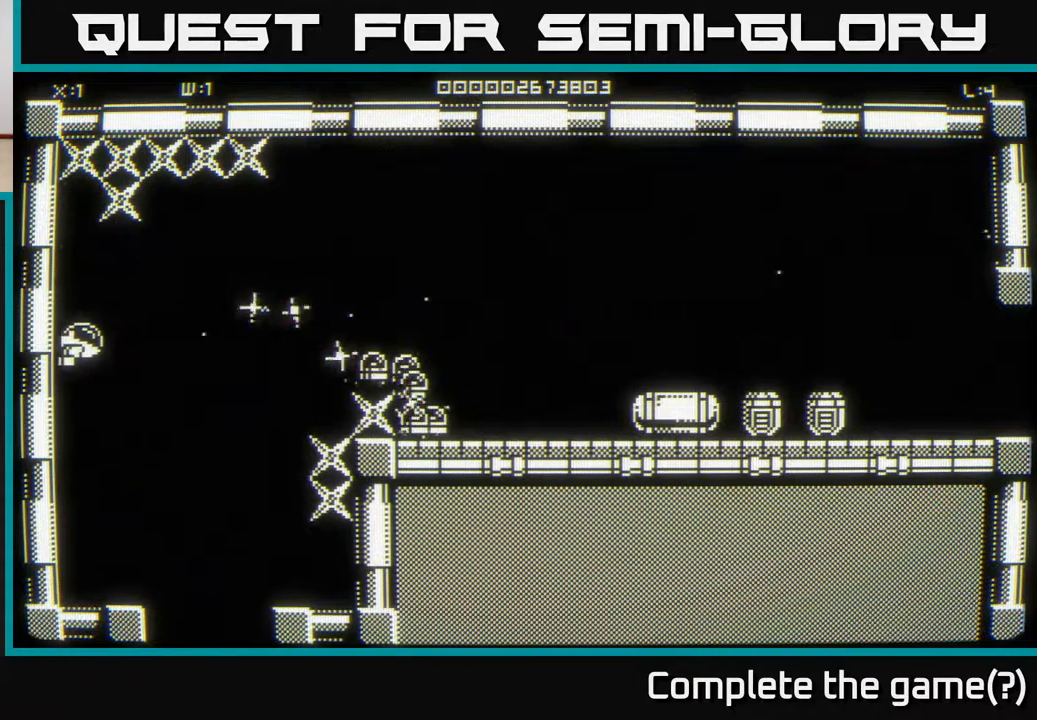
{"buttons": [], "left_stick": "down", "right_stick": "right", "events": [[150, "left_stick", "right"], [483, "left_stick", "down"]]}
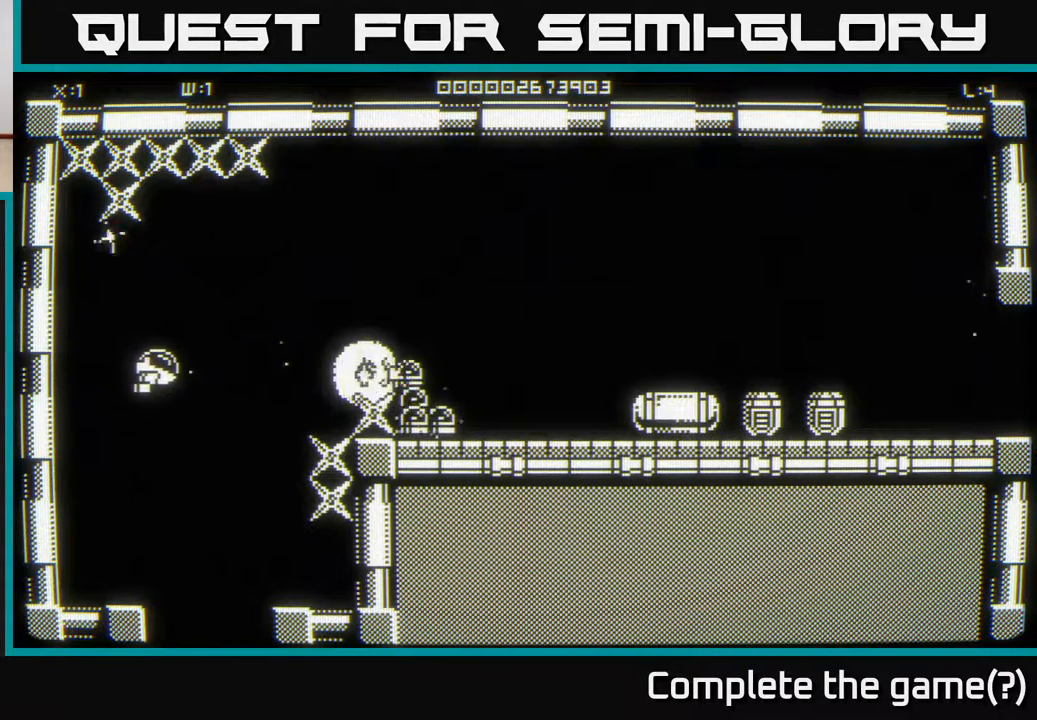
{"buttons": [], "left_stick": "right", "right_stick": "right", "events": [[100, "left_stick", "right"], [150, "left_stick", "up-right"], [250, "left_stick", "right"]]}
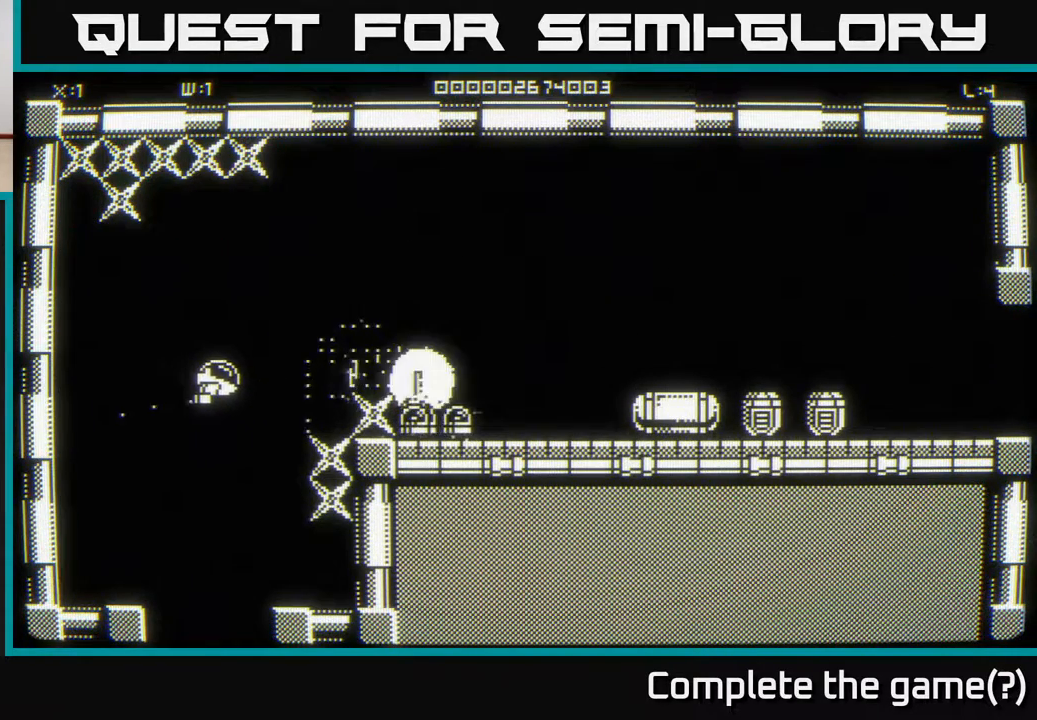
{"buttons": [], "left_stick": "right", "right_stick": "right", "events": [[300, "left_stick", "down-right"], [433, "left_stick", "right"]]}
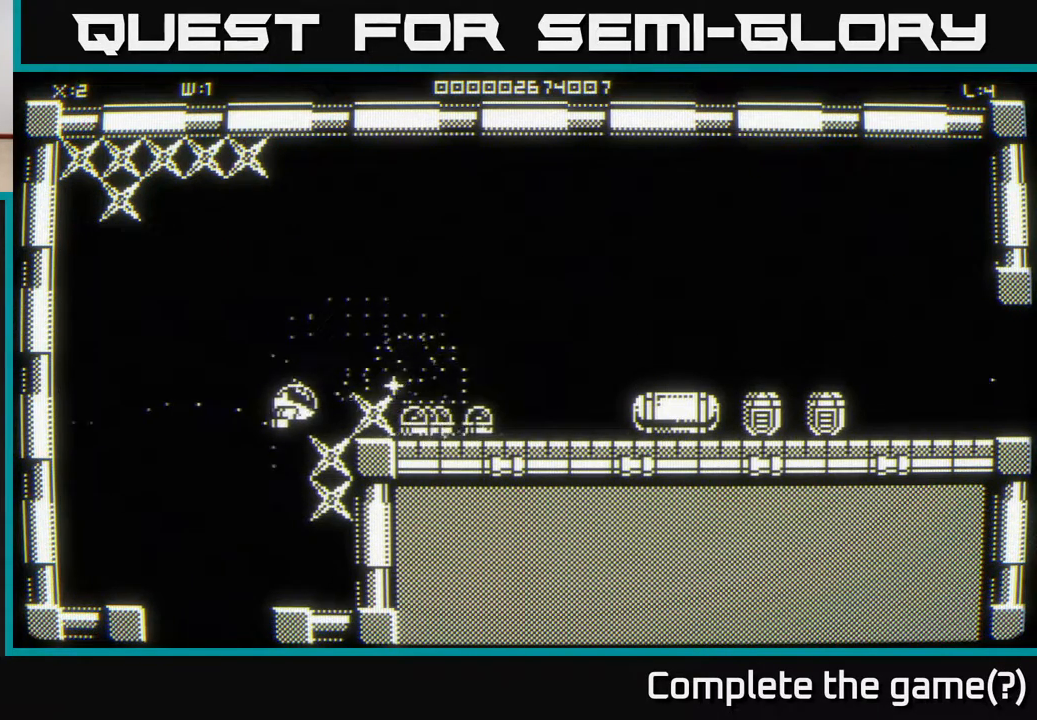
{"buttons": [], "left_stick": "center", "right_stick": "right", "events": [[17, "left_stick", "center"]]}
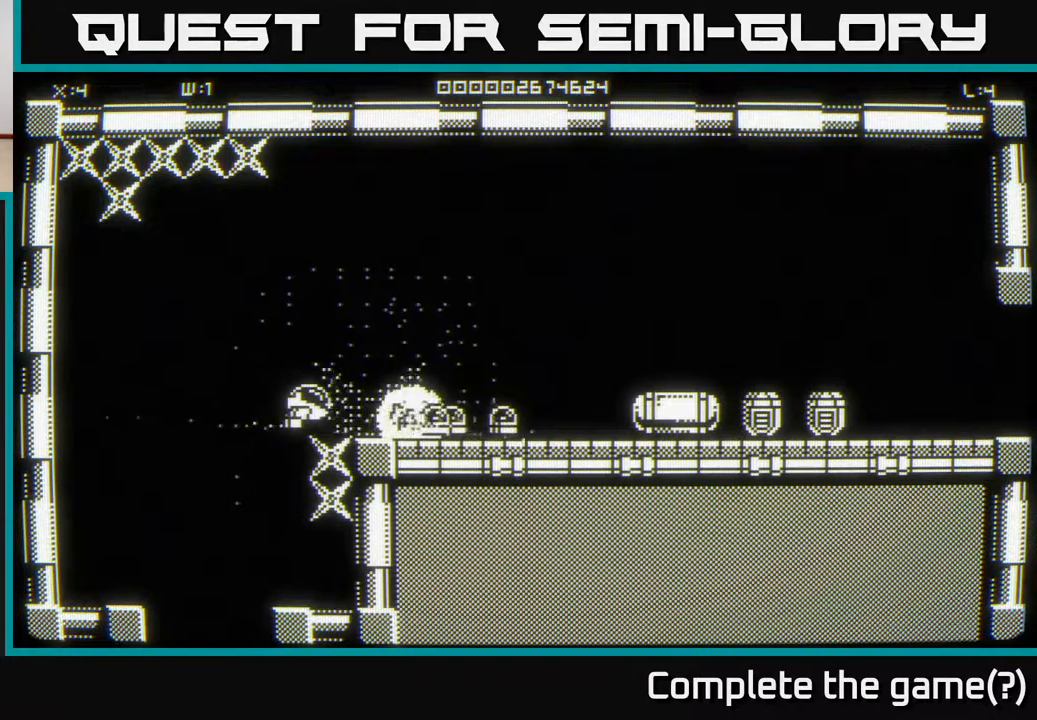
{"buttons": [], "left_stick": "center", "right_stick": "right", "events": []}
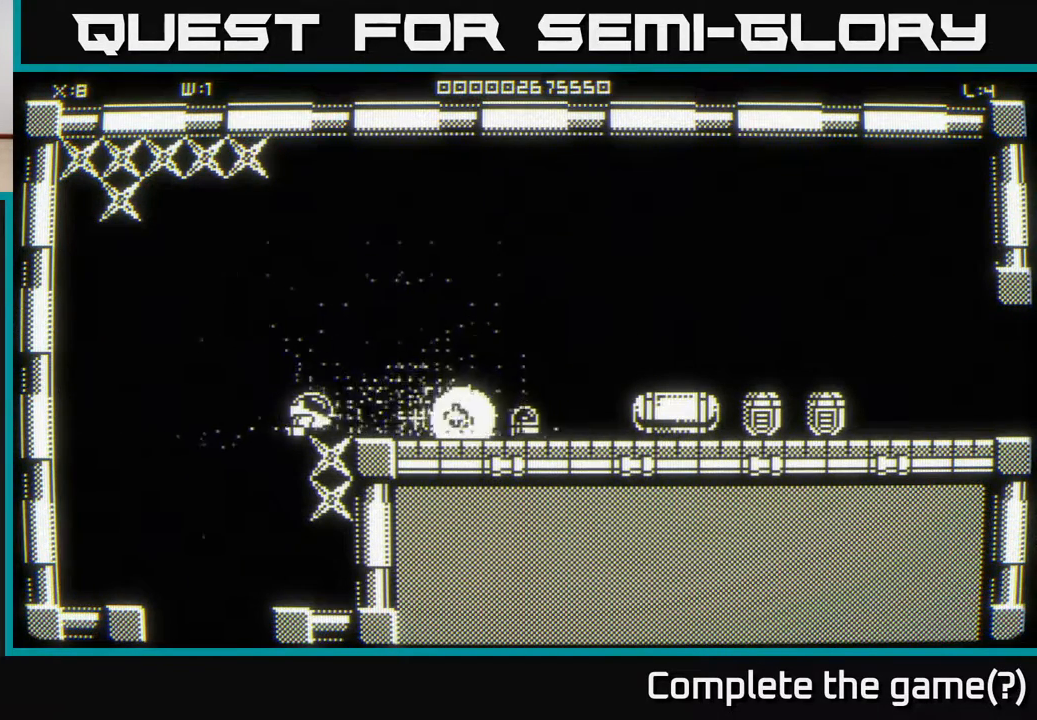
{"buttons": [], "left_stick": "right", "right_stick": "center", "events": [[17, "left_stick", "right"], [367, "right_stick", "center"]]}
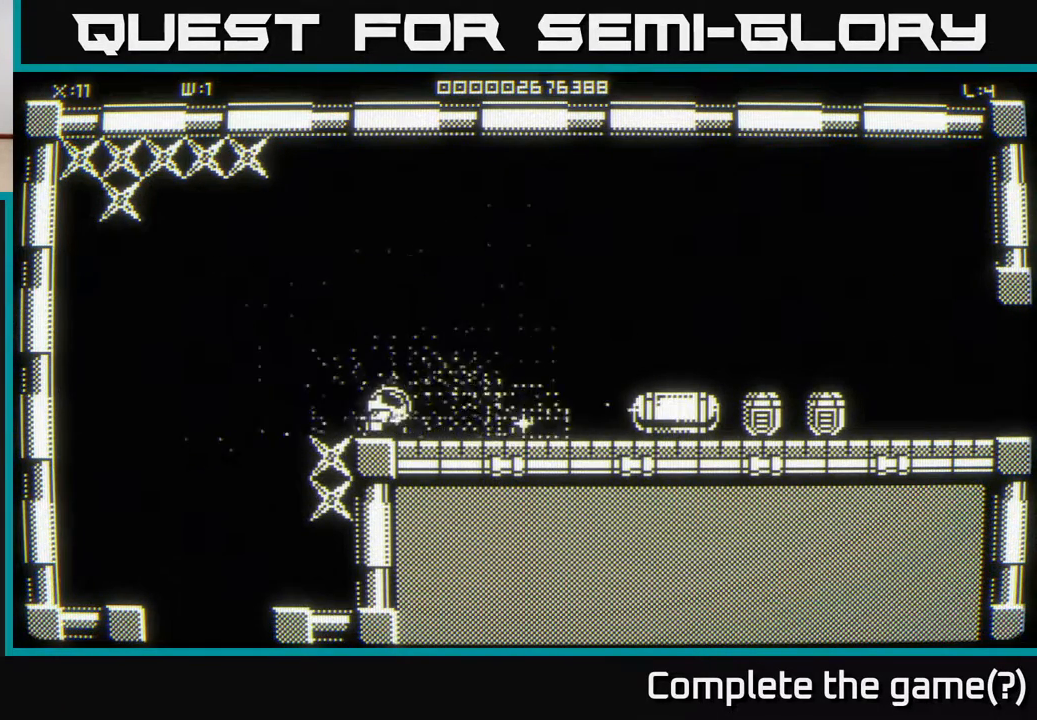
{"buttons": [], "left_stick": "right", "right_stick": "center", "events": []}
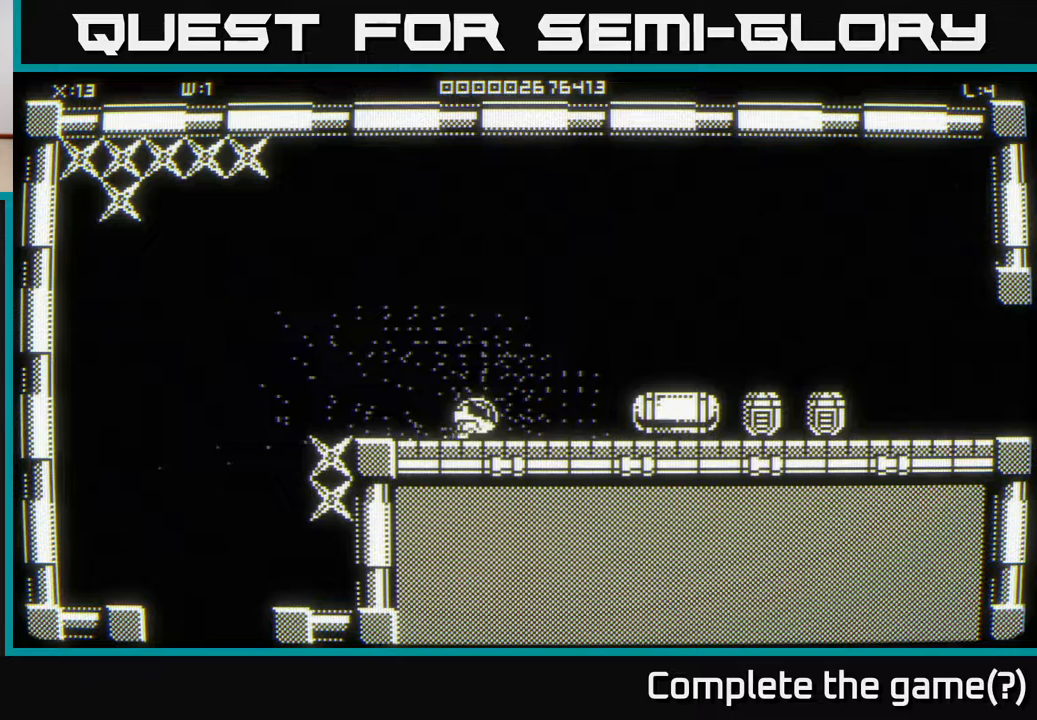
{"buttons": [], "left_stick": "right", "right_stick": "right", "events": [[83, "right_stick", "right"]]}
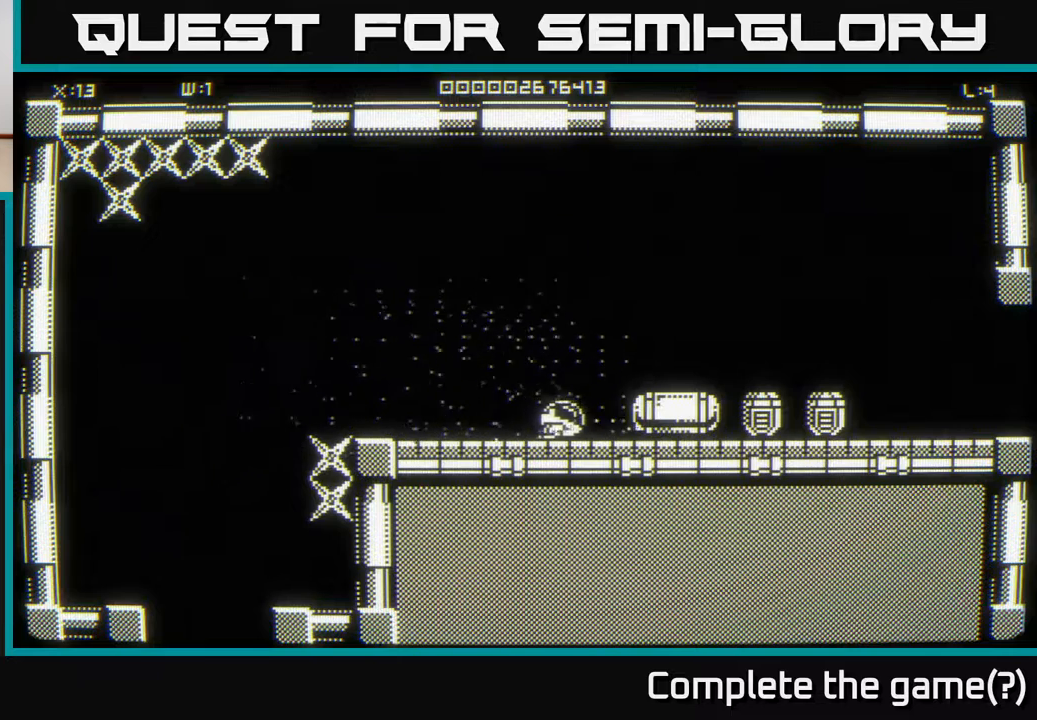
{"buttons": [], "left_stick": "center", "right_stick": "right", "events": [[150, "left_stick", "center"]]}
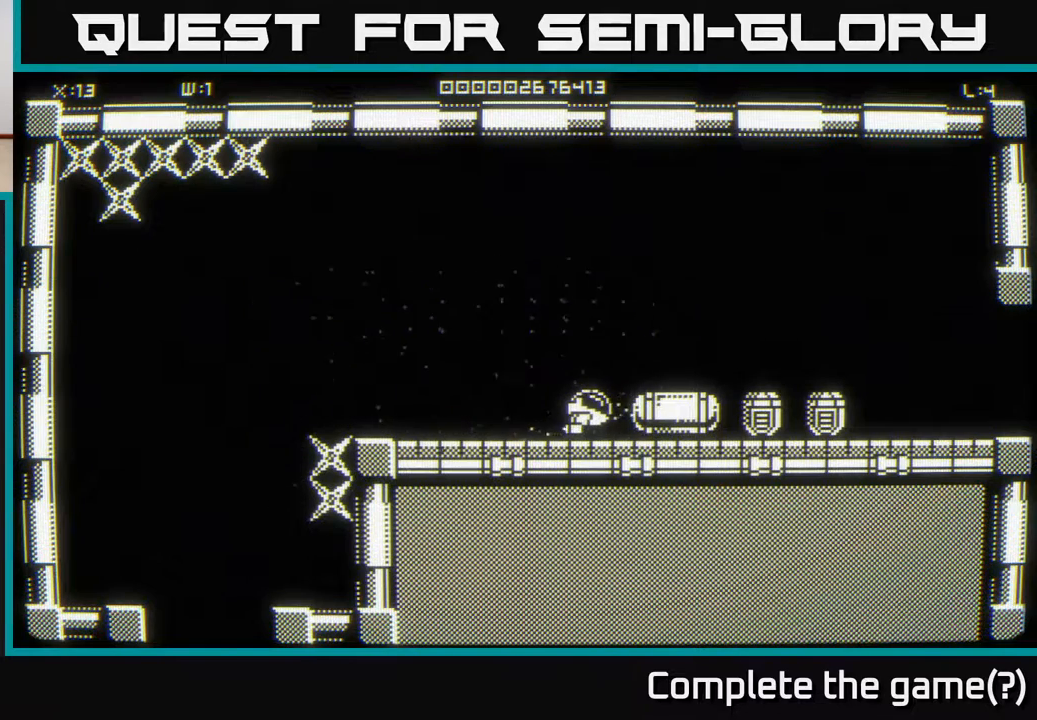
{"buttons": [], "left_stick": "center", "right_stick": "right", "events": [[100, "left_stick", "right"], [250, "left_stick", "center"]]}
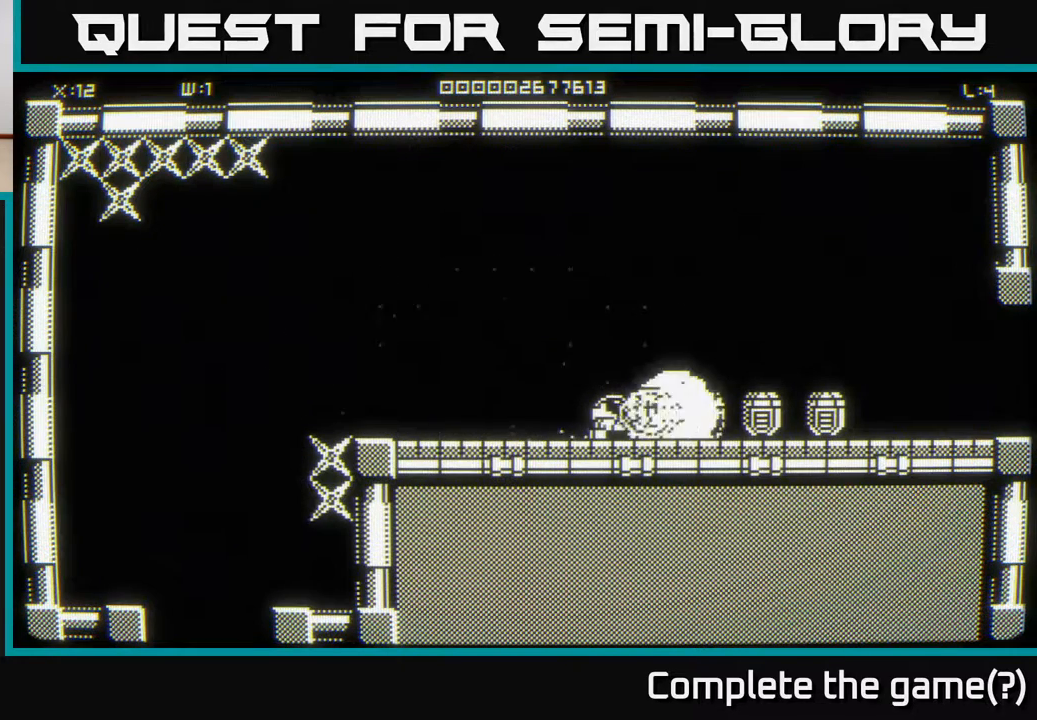
{"buttons": [], "left_stick": "right", "right_stick": "center", "events": [[133, "left_stick", "right"], [200, "right_stick", "center"]]}
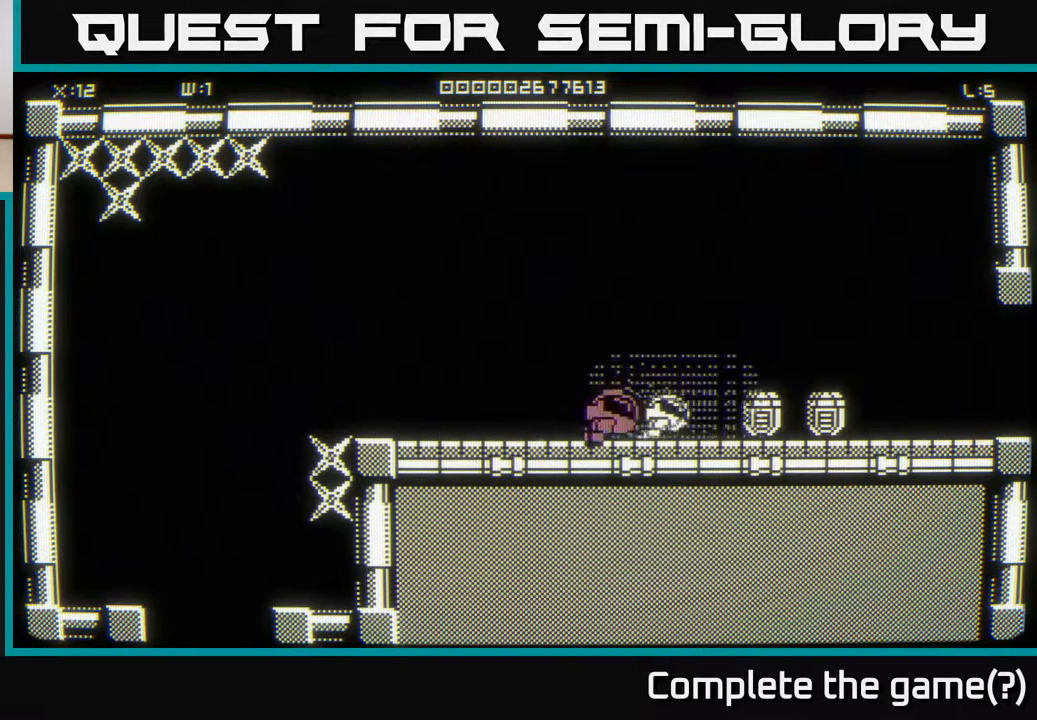
{"buttons": [], "left_stick": "center", "right_stick": "right", "events": [[200, "right_stick", "right"], [267, "left_stick", "center"], [317, "left_stick", "left"], [500, "left_stick", "center"]]}
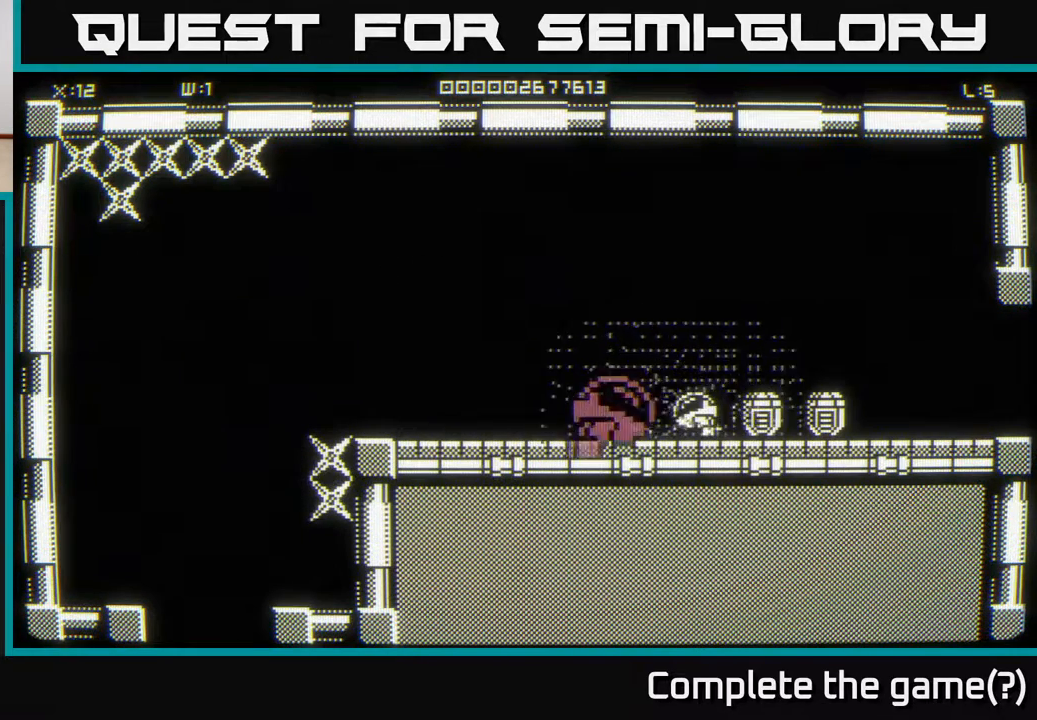
{"buttons": [], "left_stick": "center", "right_stick": "right", "events": [[100, "left_stick", "right"], [283, "left_stick", "center"]]}
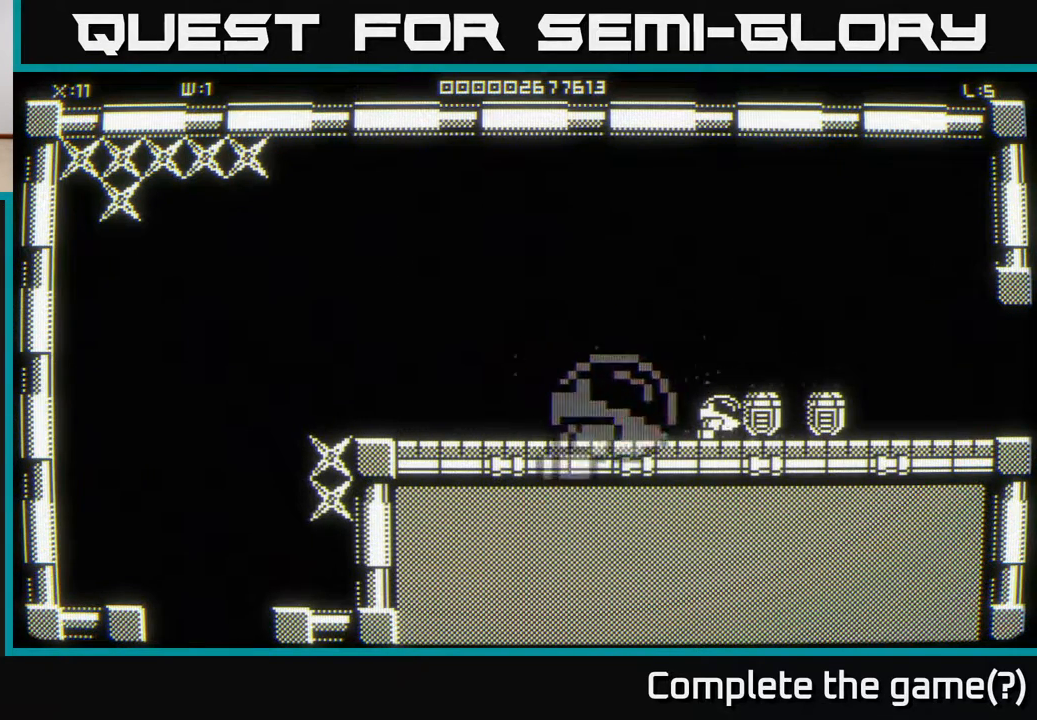
{"buttons": [], "left_stick": "center", "right_stick": "right", "events": []}
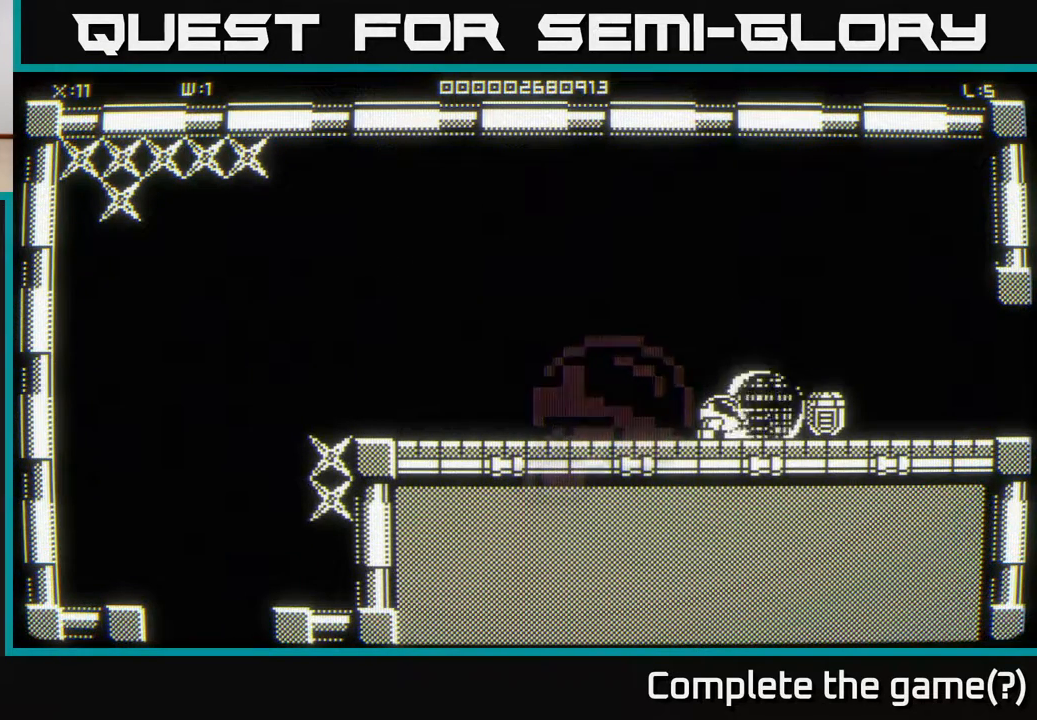
{"buttons": [], "left_stick": "right", "right_stick": "right", "events": [[183, "left_stick", "right"]]}